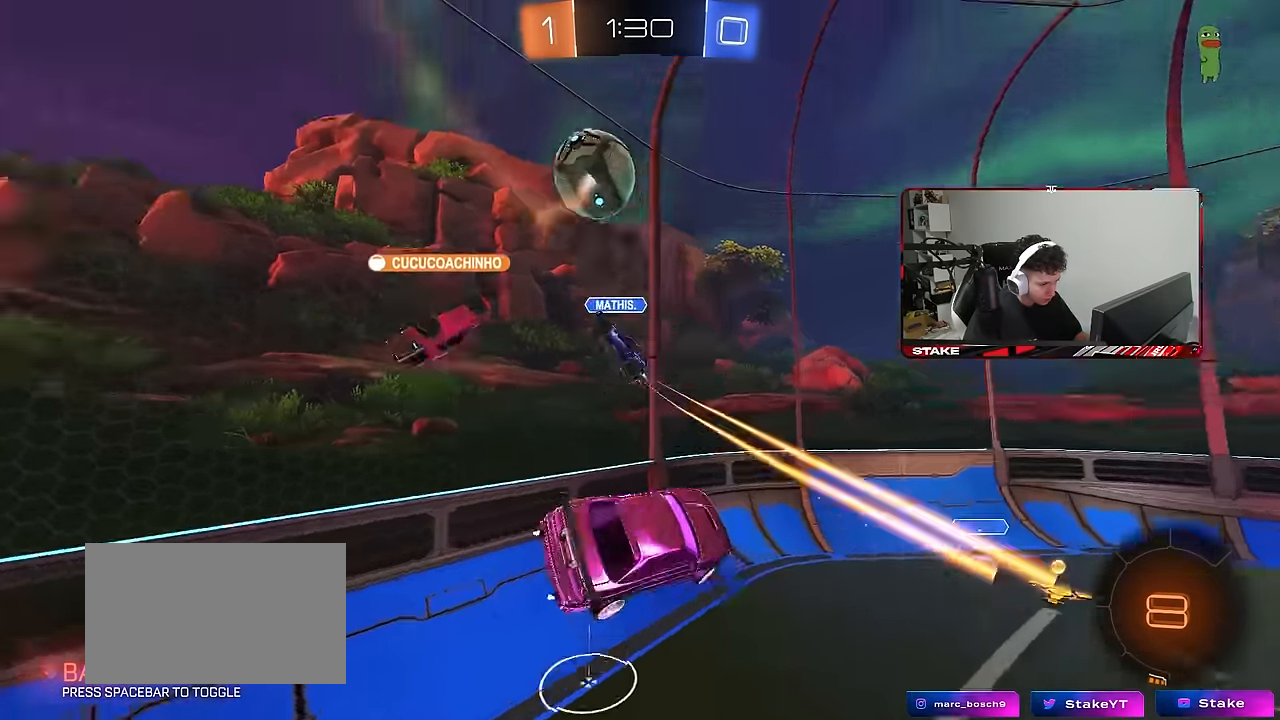
Gameplay with keyboard and mouse; each line is a JSON object with the keys and mouse buttons held at the frame after it. "events" lists presses ("down") and releases ("up") of "1", "2", "3", "4", "5", "a", "alt", "c", "caps_lock", "ctrl", "d", "e", "f", "g", "q", "r", "s", "shift", "space", "t", "tab", "v", "w", "x", "z", "mouse_left", "mouse_wheel" and "mouse_right" between this image and that frame as [ms after this image, input, new state], when the widget could be followed in between. "mouse_left", "mouse_wheel", "mouse_right" = the "left", "wheel", "right" buttons of the "mouse" list. No other keys are recorded. "wheel" means that the mouse wheel is clicked or scrolled. "mouse_move" is the direction in which the mouse moves at that frame (one of eight, or "still"), when it could be read.
{"keys": ["d", "w"], "mouse": ["left"], "mouse_move": "still", "events": [[83, "a", "up"], [83, "d", "down"], [83, "shift", "up"], [133, "d", "up"], [133, "space", "down"], [266, "d", "down"], [266, "w", "down"], [316, "space", "up"], [366, "mouse_left", "down"]]}
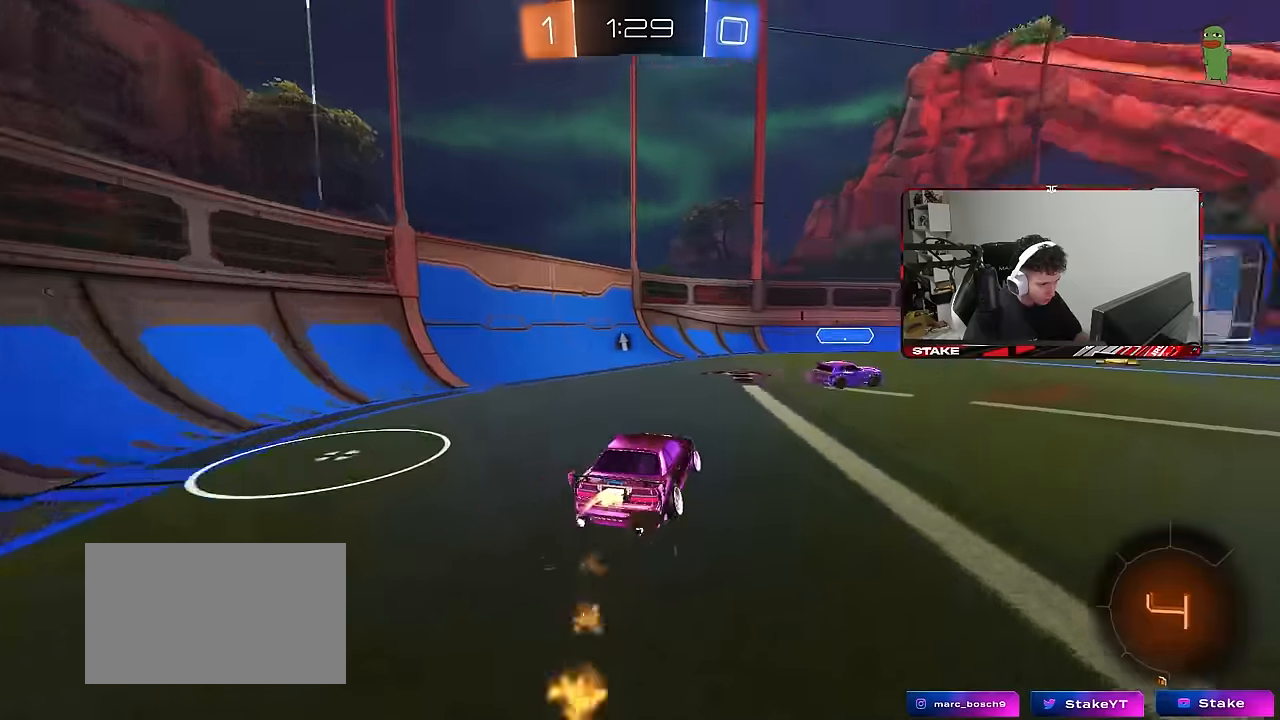
{"keys": ["d", "s", "shift"], "mouse": ["left", "right"], "mouse_move": "down-left", "events": [[200, "a", "down"], [200, "d", "up"], [333, "a", "up"], [333, "d", "down"], [383, "mouse_right", "down"], [383, "w", "up"], [433, "s", "down"], [483, "shift", "down"]]}
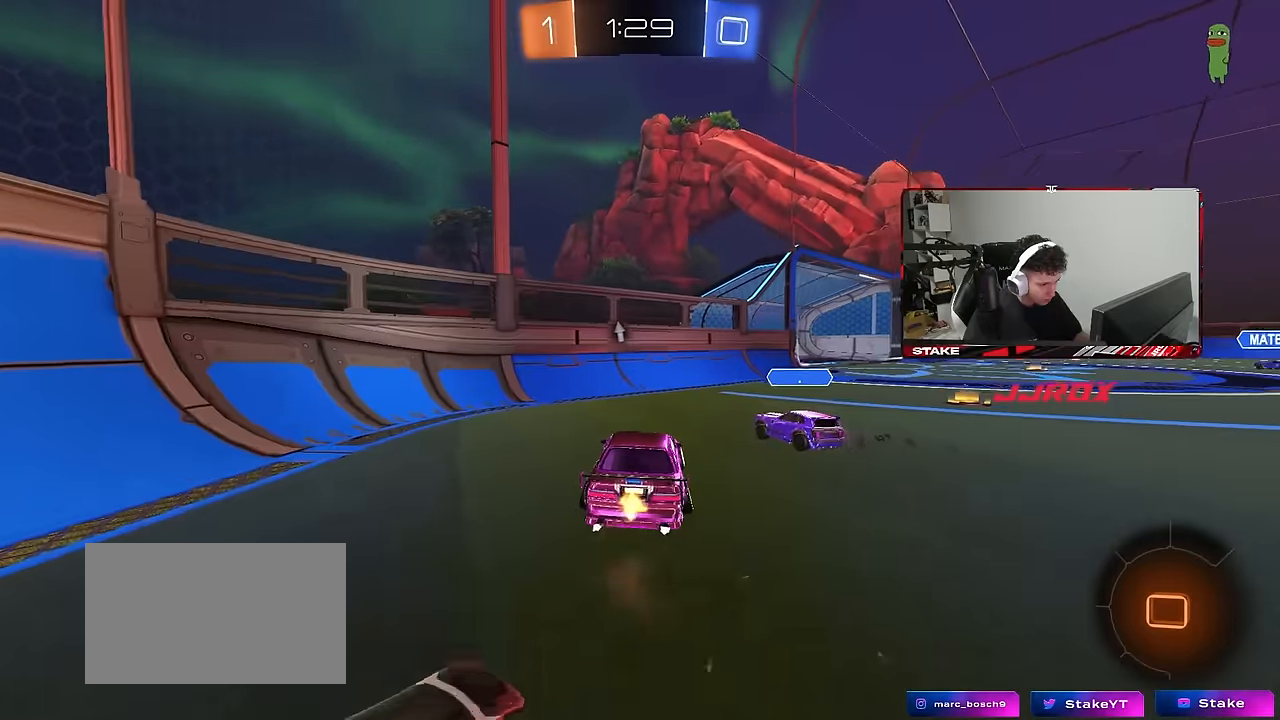
{"keys": ["w"], "mouse": [], "mouse_move": "still", "events": [[33, "mouse_left", "up"], [116, "a", "down"], [116, "d", "up"], [116, "mouse_right", "up"], [166, "s", "up"], [166, "shift", "up"], [216, "a", "up"], [300, "d", "down"], [350, "d", "up"], [350, "w", "down"], [400, "a", "down"], [450, "a", "up"]]}
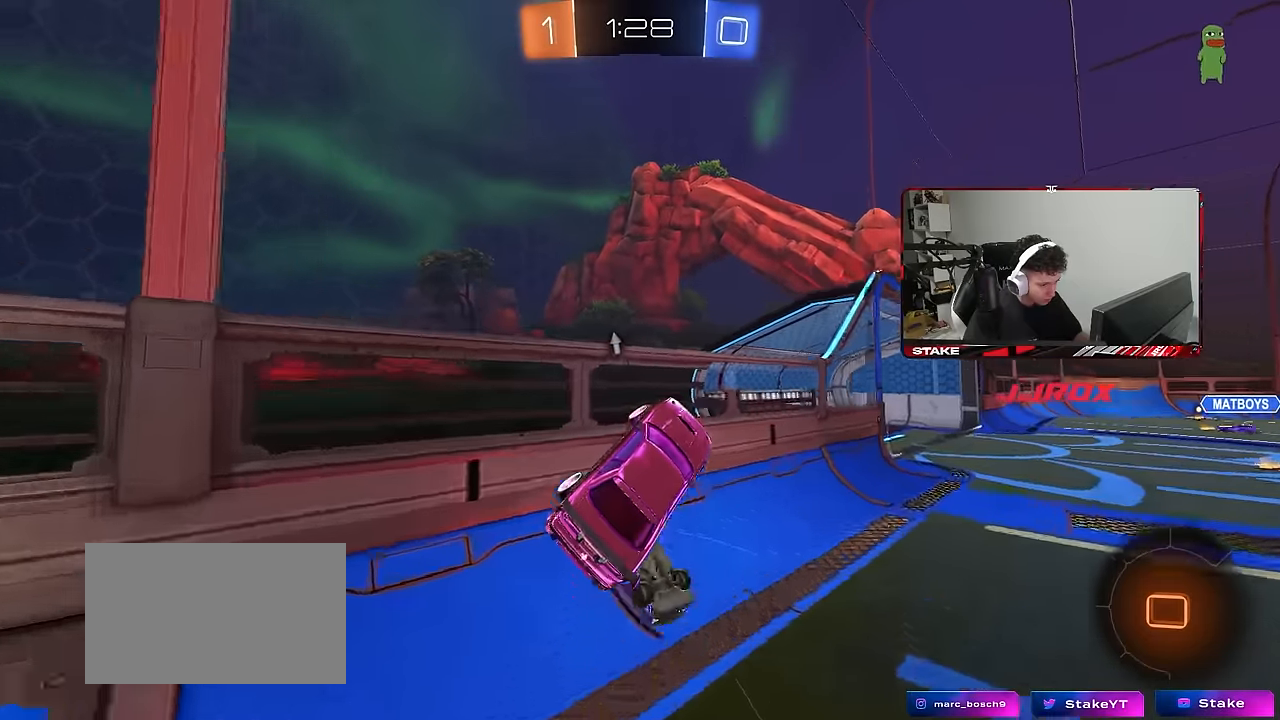
{"keys": ["d"], "mouse": [], "mouse_move": "still", "events": [[33, "d", "down"], [33, "w", "up"], [133, "d", "up"], [133, "w", "down"], [233, "d", "down"], [283, "w", "up"]]}
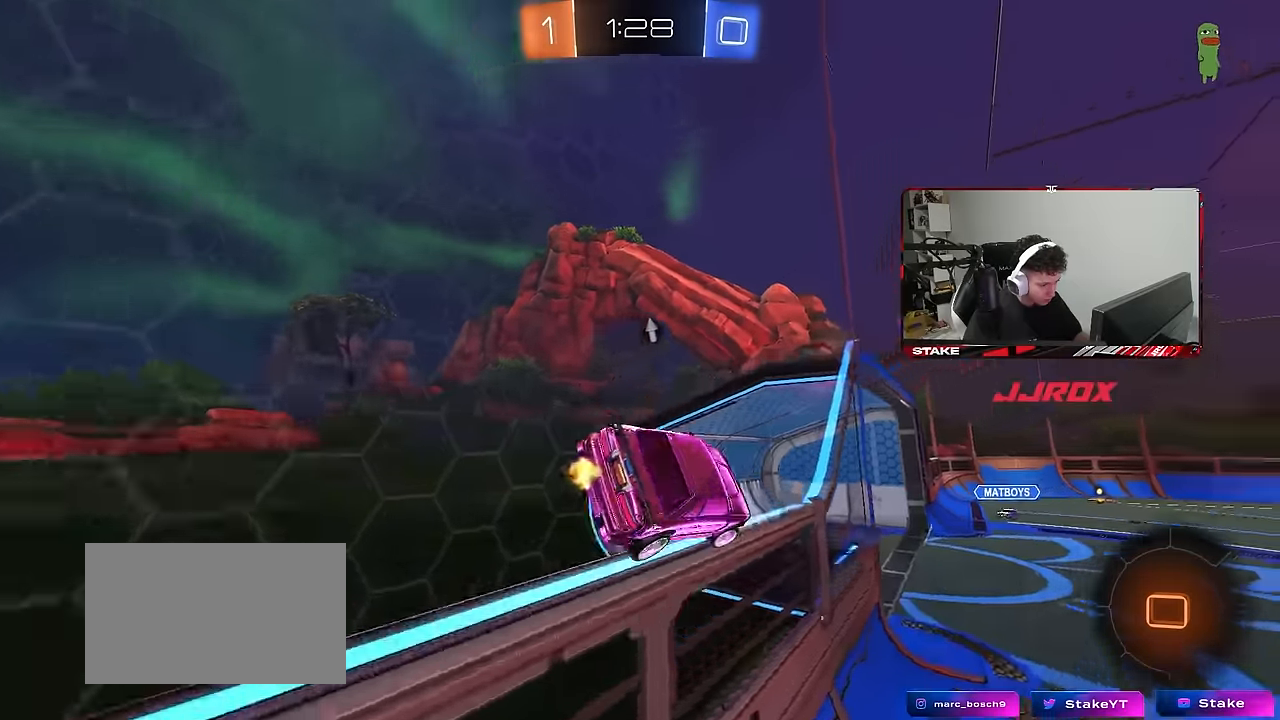
{"keys": ["d", "w"], "mouse": [], "mouse_move": "still", "events": [[16, "space", "down"], [16, "w", "down"], [100, "a", "down"], [100, "d", "up"], [200, "space", "up"], [333, "a", "up"], [483, "d", "down"]]}
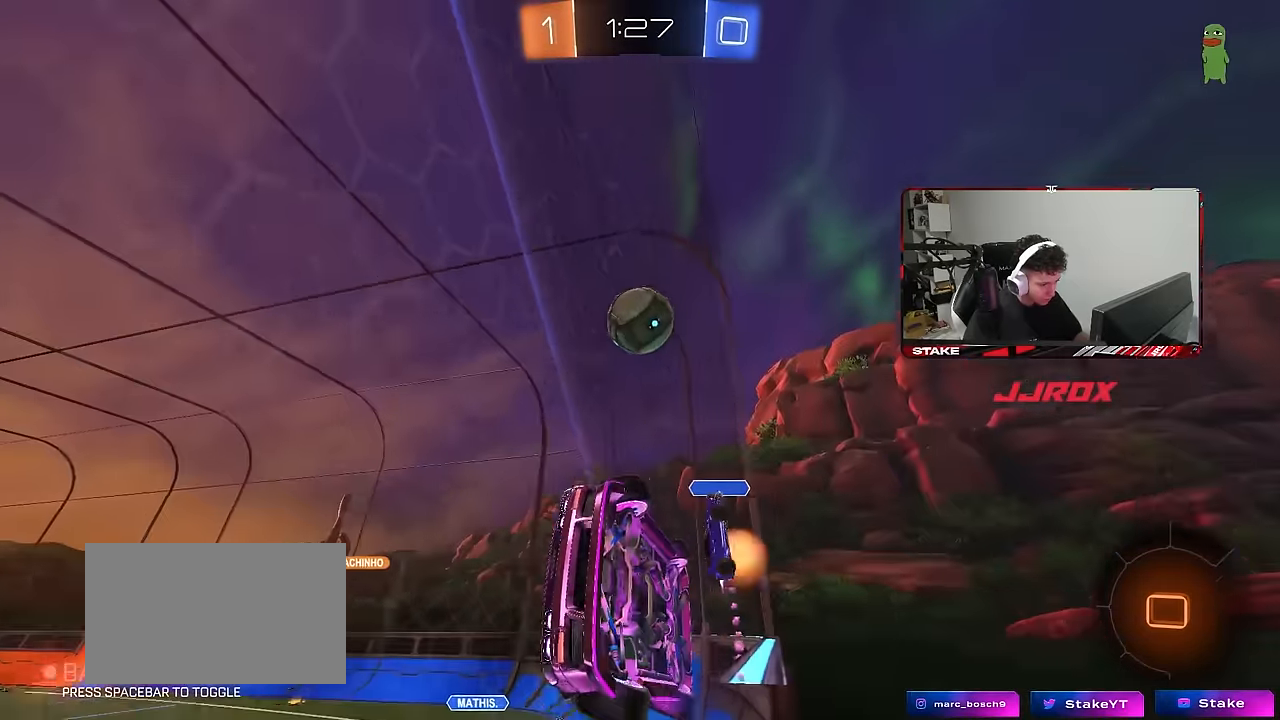
{"keys": ["a", "s", "shift", "space"], "mouse": [], "mouse_move": "still", "events": [[266, "d", "up"], [300, "mouse_right", "down"], [300, "w", "up"], [350, "a", "down"], [350, "shift", "down"], [400, "s", "down"], [450, "space", "down"], [500, "mouse_right", "up"]]}
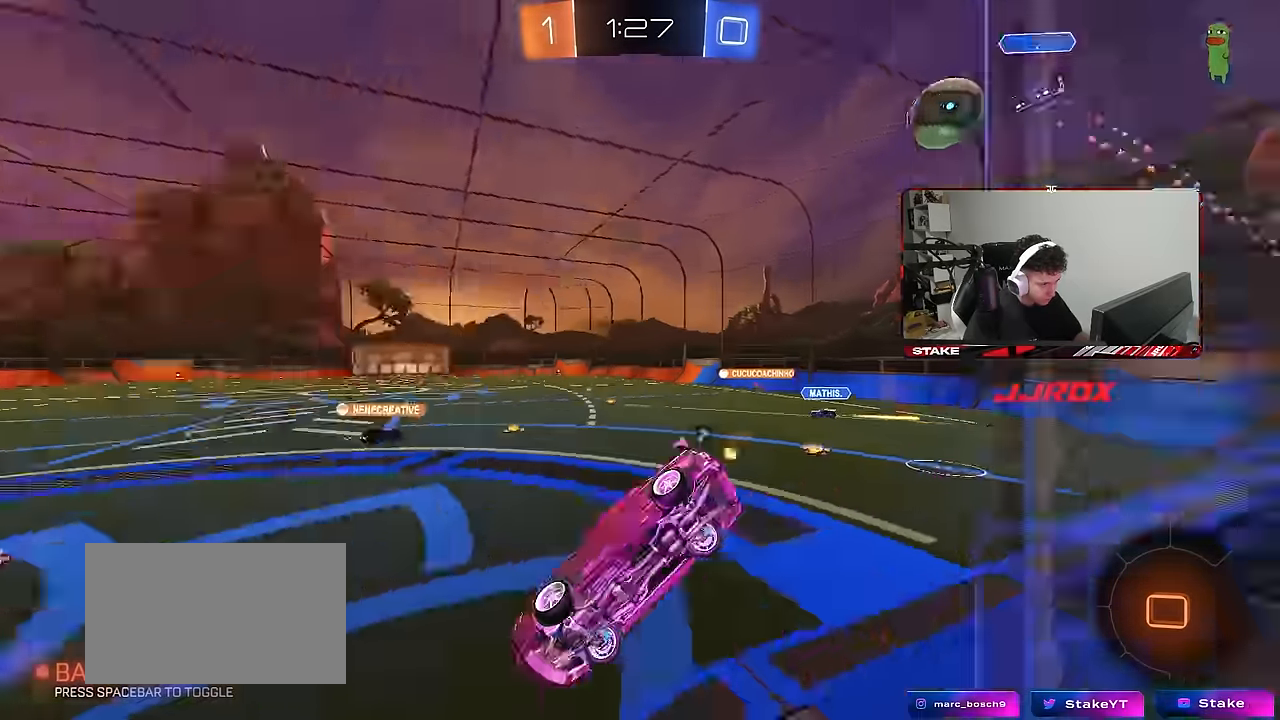
{"keys": ["d", "w"], "mouse": [], "mouse_move": "still", "events": [[133, "s", "up"], [133, "shift", "up"], [133, "space", "up"], [183, "d", "down"], [233, "a", "up"], [233, "mouse_right", "down"], [233, "w", "down"], [366, "mouse_right", "up"]]}
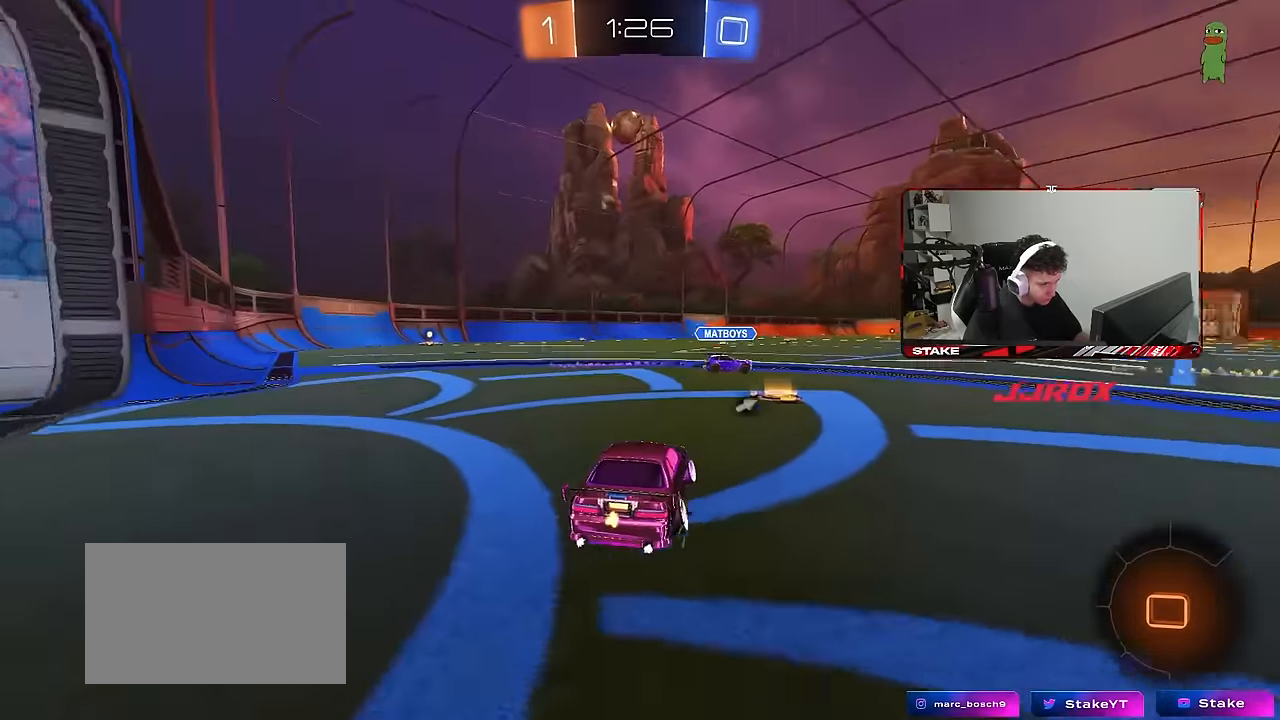
{"keys": ["a", "w"], "mouse": ["left"], "mouse_move": "still", "events": [[16, "d", "up"], [50, "d", "down"], [150, "a", "down"], [150, "d", "up"], [250, "shift", "down"], [283, "mouse_left", "down"], [283, "shift", "up"]]}
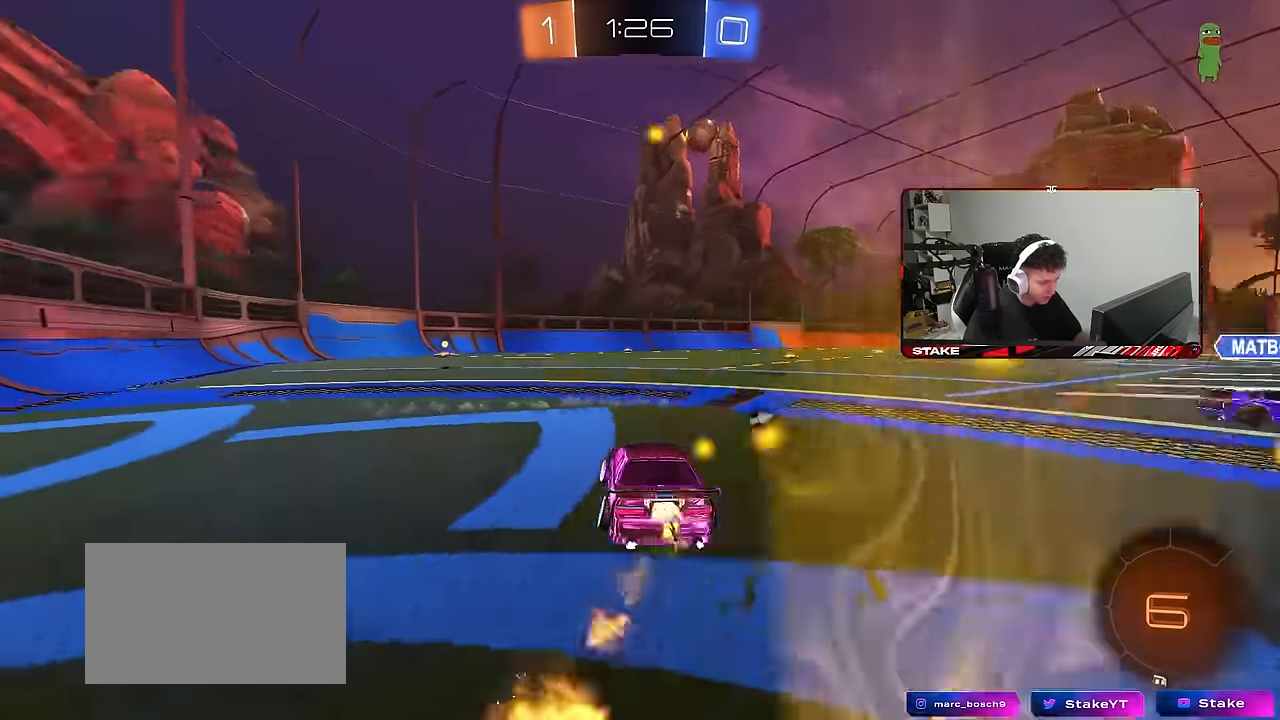
{"keys": ["a", "s", "shift"], "mouse": [], "mouse_move": "up-right", "events": [[66, "a", "up"], [66, "mouse_right", "down"], [166, "a", "down"], [166, "mouse_right", "up"], [166, "shift", "down"], [266, "mouse_left", "up"], [266, "mouse_right", "down"], [266, "s", "down"], [266, "w", "up"], [350, "mouse_right", "up"], [350, "space", "down"], [500, "space", "up"]]}
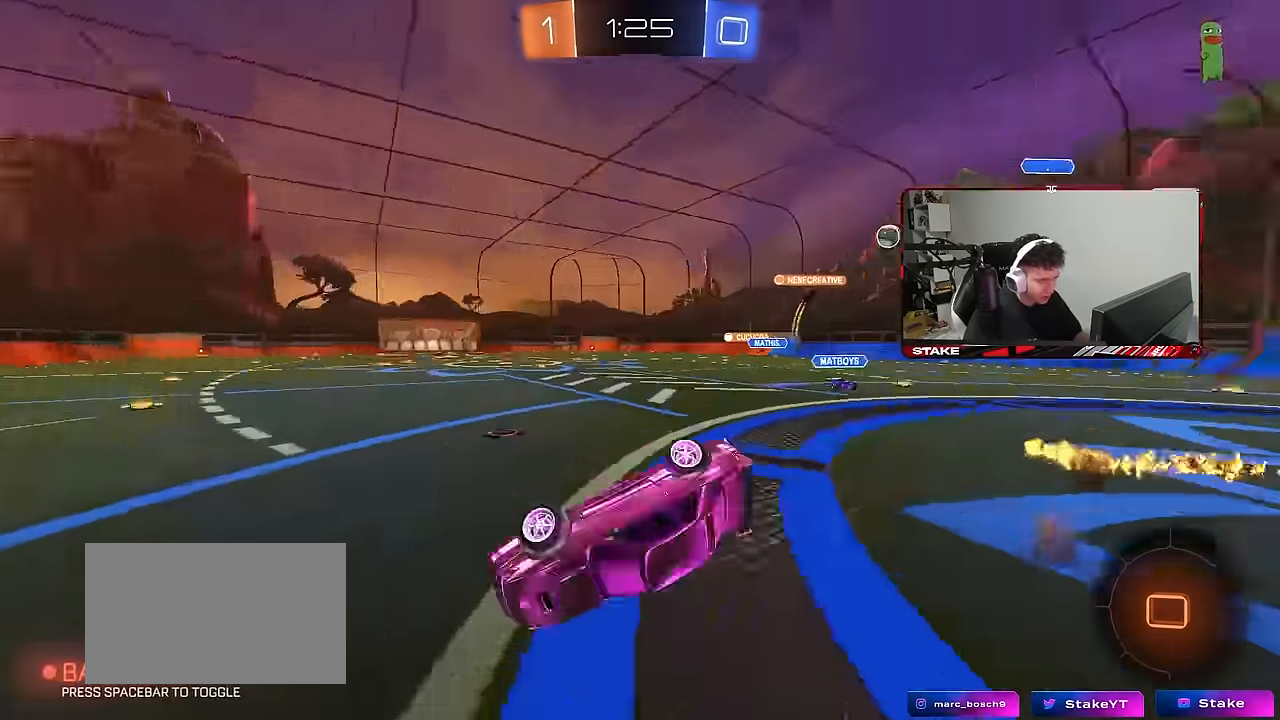
{"keys": ["a", "s", "shift"], "mouse": ["left"], "mouse_move": "still", "events": [[133, "s", "up"], [233, "mouse_left", "down"], [233, "s", "down"]]}
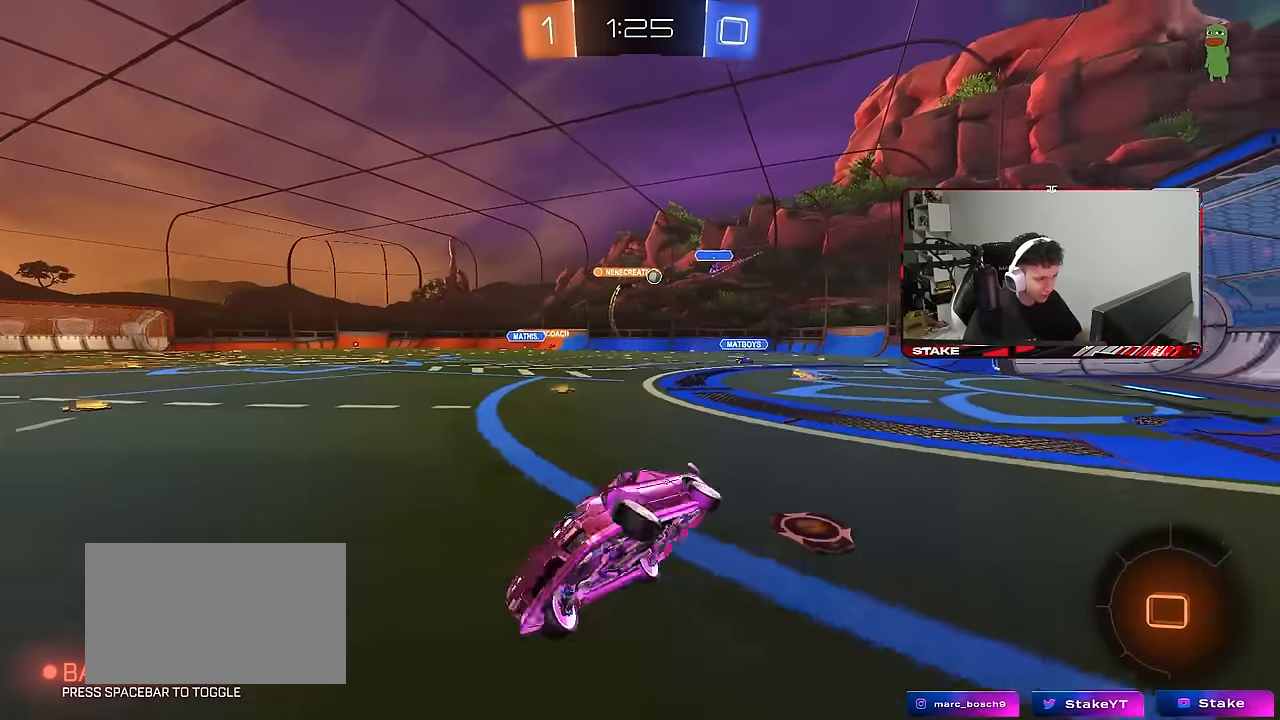
{"keys": ["d", "shift", "w"], "mouse": [], "mouse_move": "still", "events": [[17, "s", "up"], [17, "shift", "up"], [50, "a", "up"], [283, "mouse_left", "up"], [283, "w", "down"], [333, "d", "down"], [483, "shift", "down"]]}
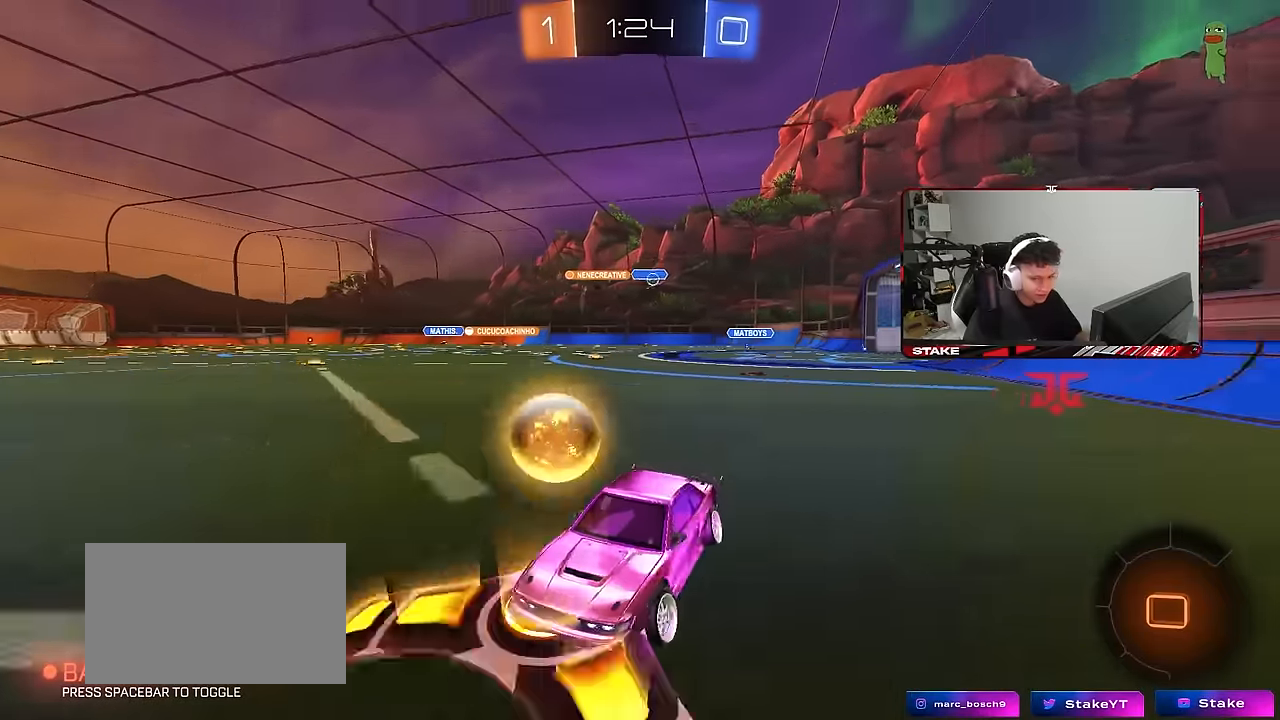
{"keys": ["d", "w"], "mouse": [], "mouse_move": "still", "events": [[67, "shift", "up"]]}
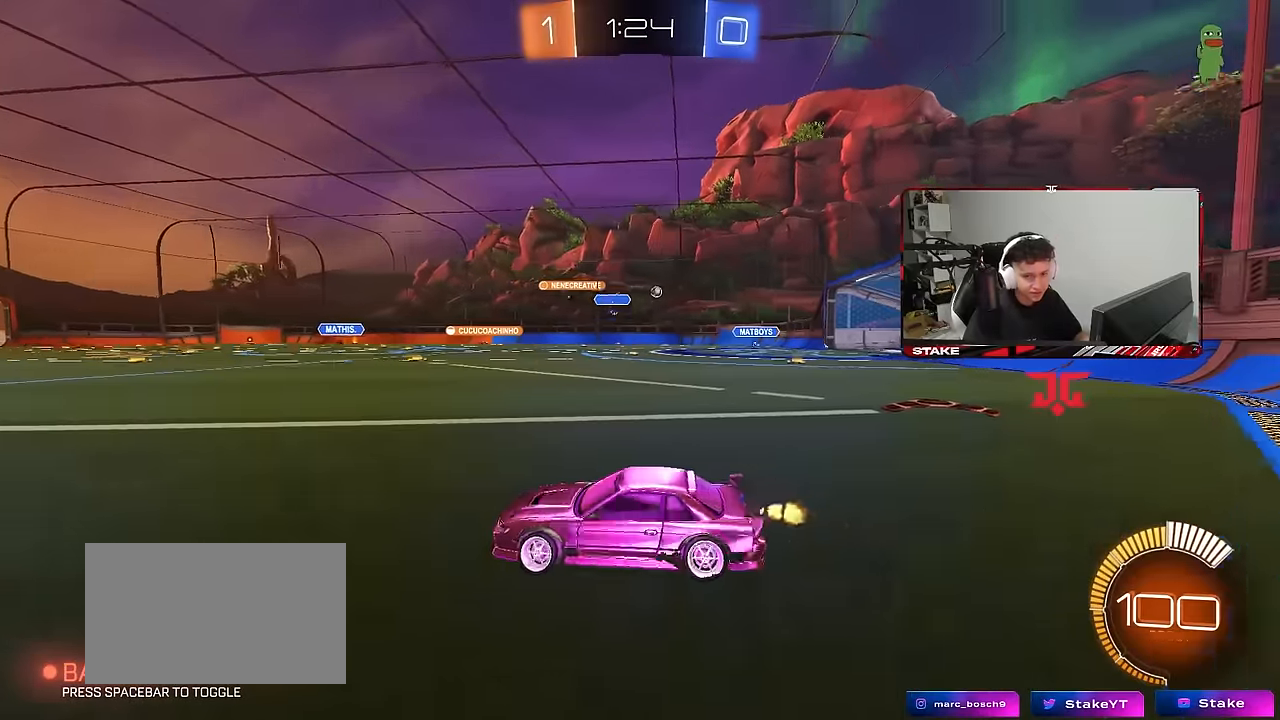
{"keys": ["d", "s", "shift"], "mouse": ["left"], "mouse_move": "still", "events": [[33, "mouse_left", "down"], [33, "mouse_right", "down"], [33, "shift", "down"], [133, "mouse_right", "up"], [183, "mouse_right", "down"], [183, "s", "down"], [183, "w", "up"], [283, "mouse_right", "up"]]}
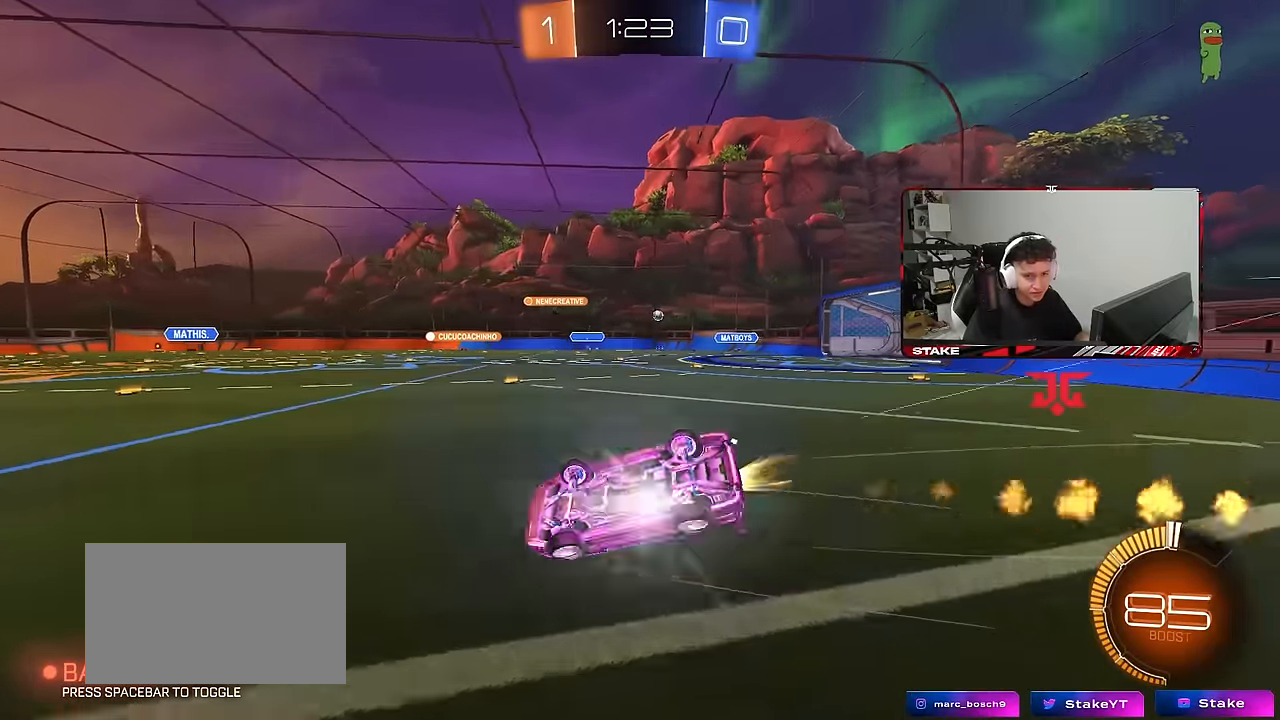
{"keys": [], "mouse": [], "mouse_move": "still", "events": [[50, "s", "up"], [100, "s", "down"], [200, "mouse_left", "up"], [383, "s", "up"], [433, "d", "up"], [433, "shift", "up"]]}
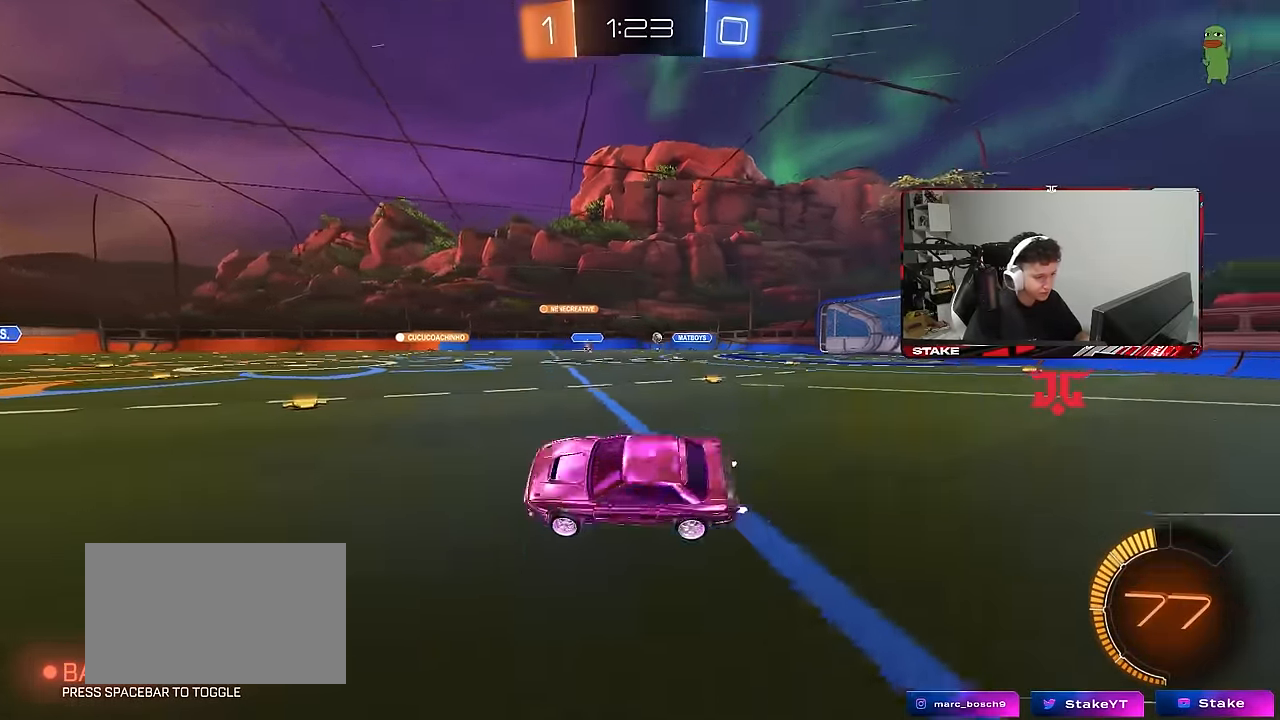
{"keys": ["d", "w"], "mouse": [], "mouse_move": "still", "events": [[67, "d", "down"], [117, "w", "down"]]}
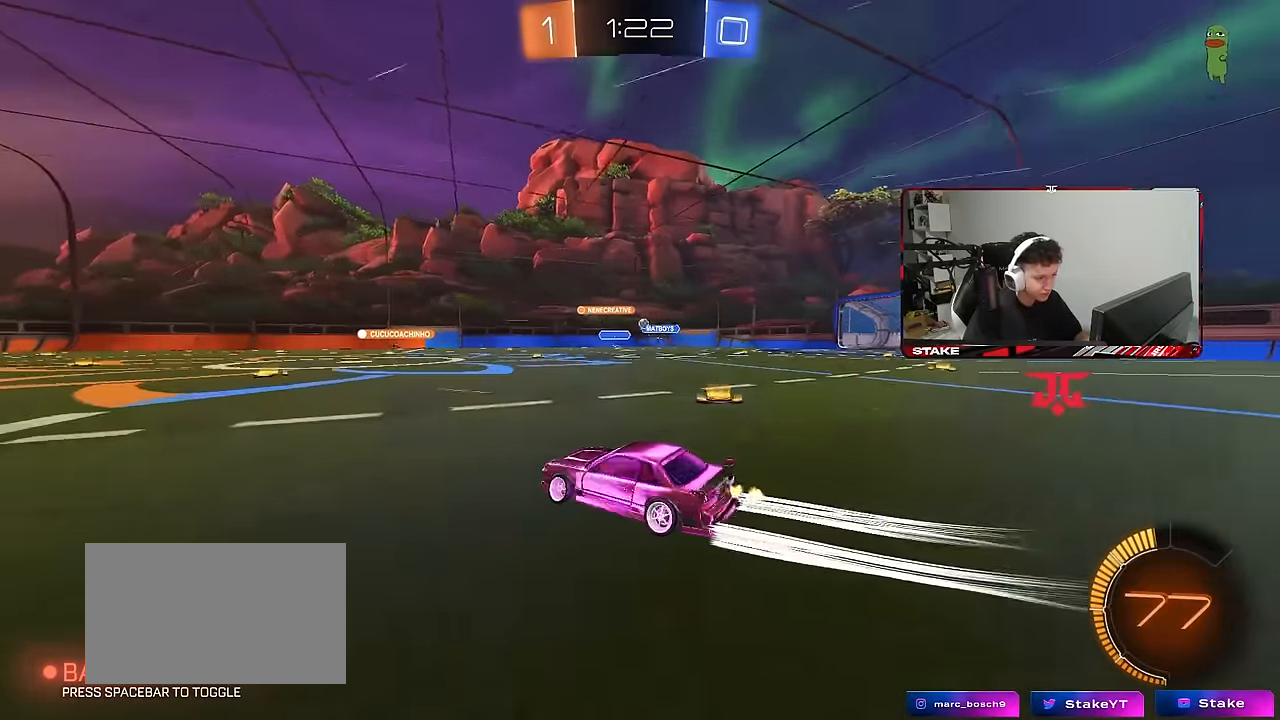
{"keys": [], "mouse": [], "mouse_move": "still", "events": [[183, "d", "up"], [267, "a", "down"], [467, "a", "up"], [467, "w", "up"]]}
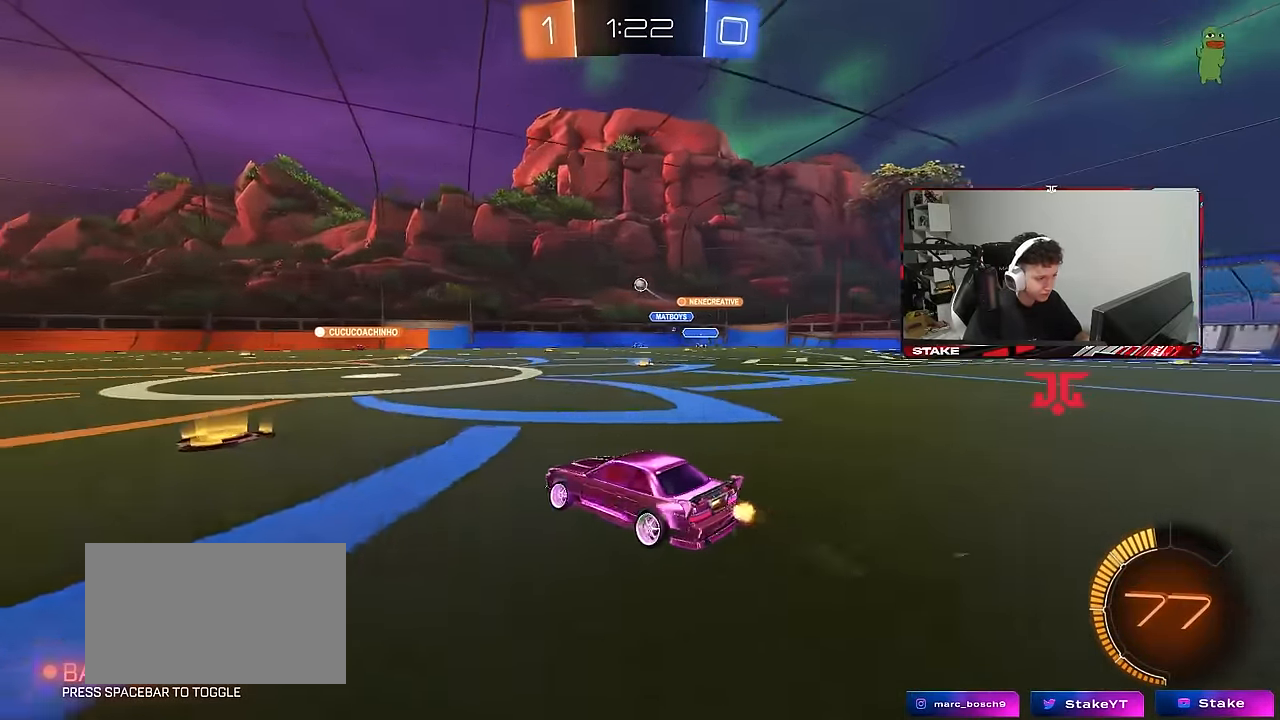
{"keys": ["a"], "mouse": [], "mouse_move": "still", "events": [[17, "a", "down"]]}
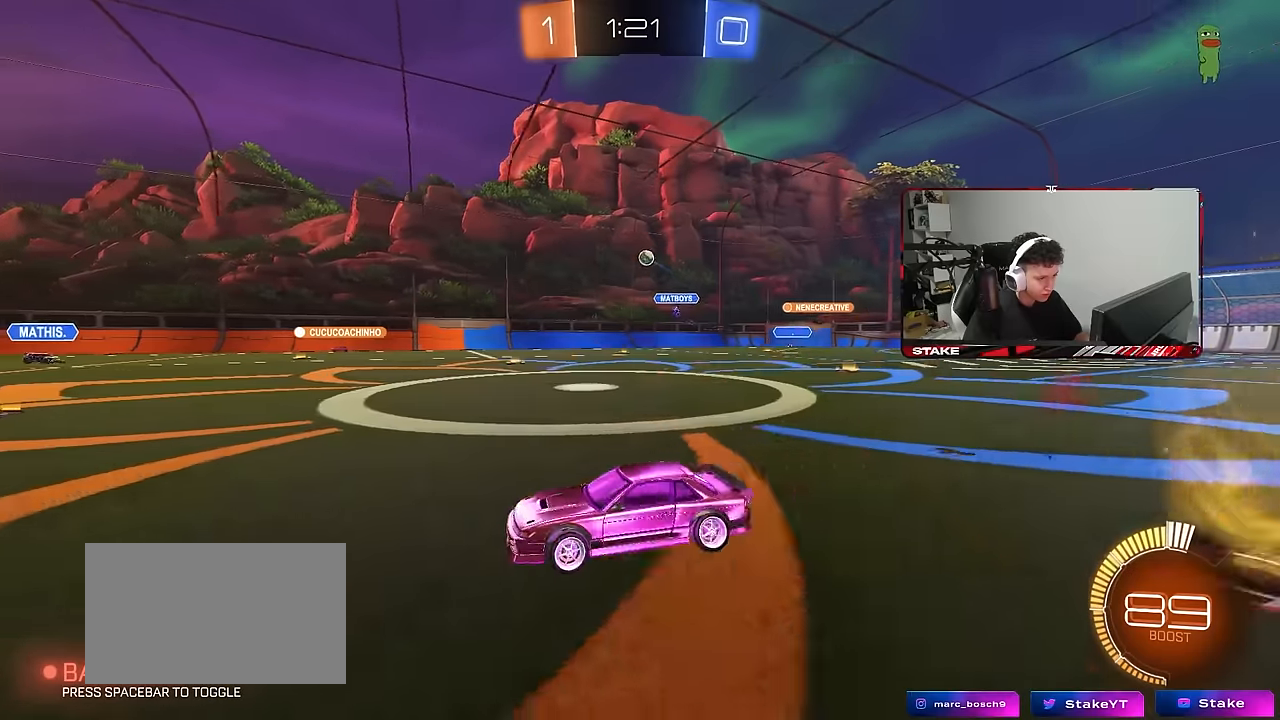
{"keys": ["d", "w"], "mouse": [], "mouse_move": "still", "events": [[33, "w", "down"], [266, "a", "up"], [350, "d", "down"]]}
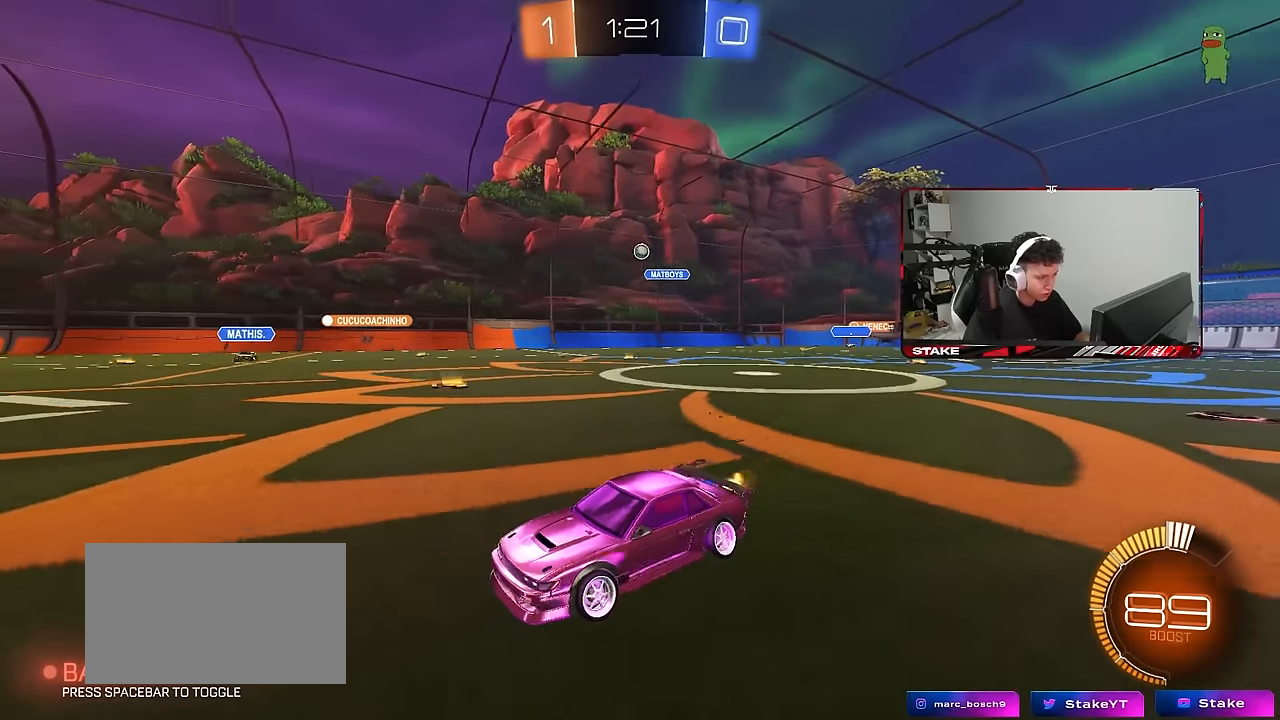
{"keys": ["d", "w"], "mouse": [], "mouse_move": "still", "events": [[33, "d", "up"], [500, "d", "down"]]}
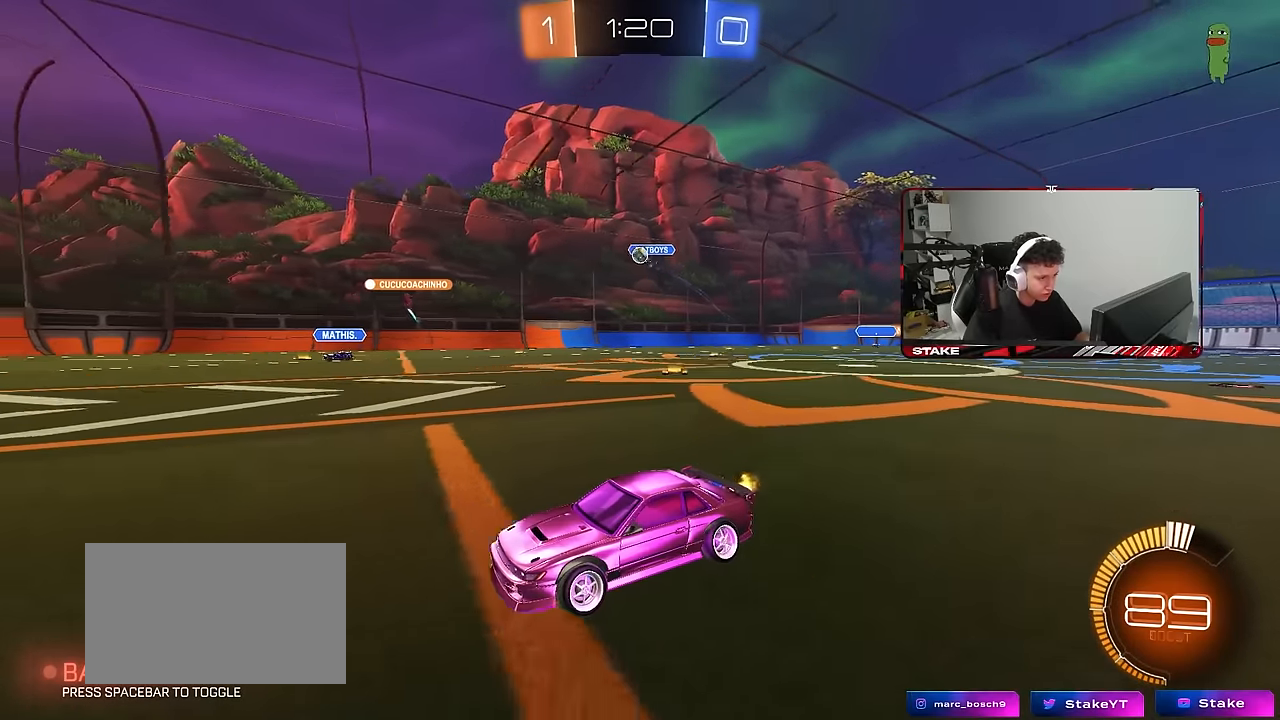
{"keys": ["d", "w"], "mouse": [], "mouse_move": "still", "events": [[150, "d", "up"], [433, "d", "down"]]}
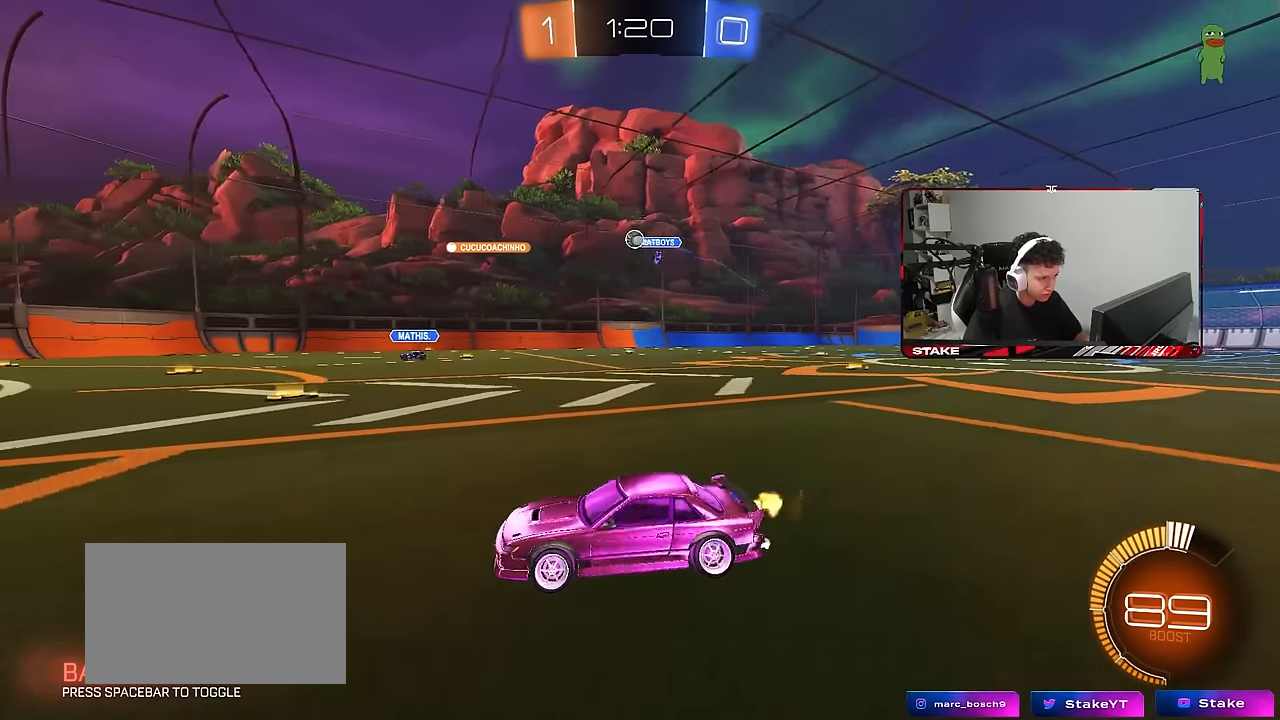
{"keys": ["d", "w"], "mouse": [], "mouse_move": "still", "events": [[33, "shift", "down"], [66, "shift", "up"], [116, "d", "up"], [216, "d", "down"], [216, "w", "up"], [300, "shift", "down"], [400, "shift", "up"], [450, "w", "down"]]}
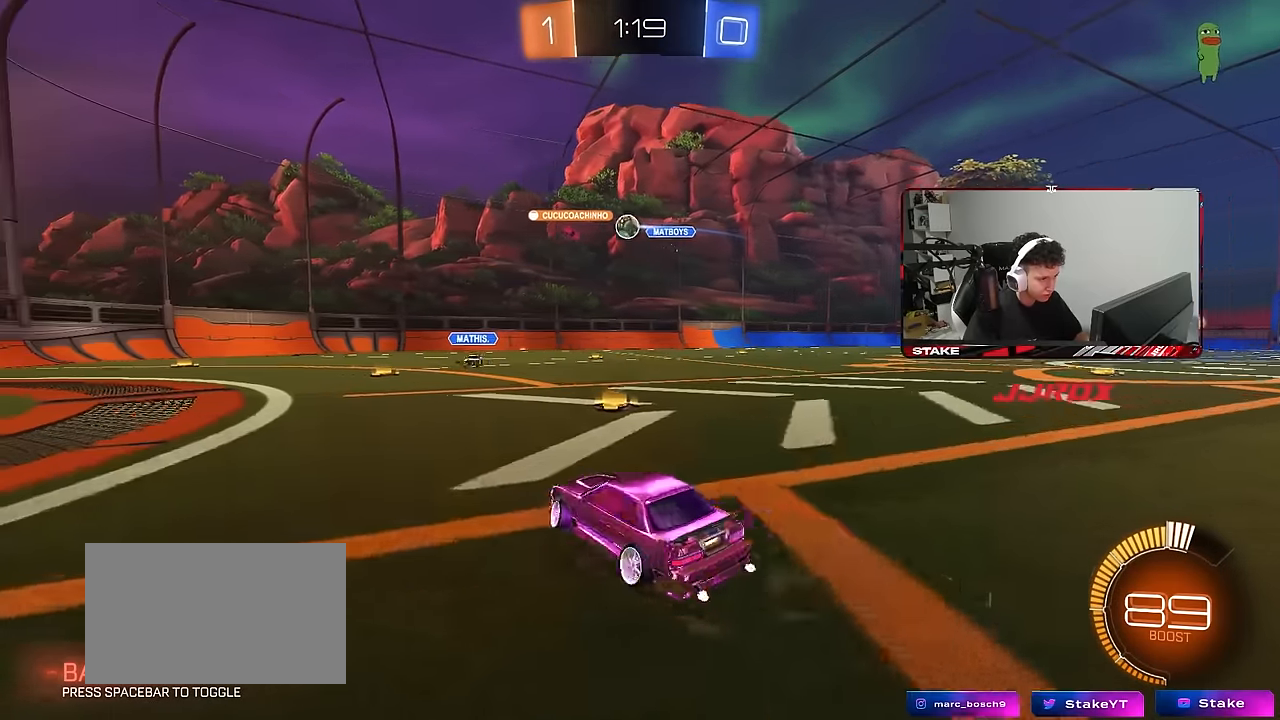
{"keys": ["a", "shift"], "mouse": [], "mouse_move": "still", "events": [[316, "w", "up"], [366, "a", "down"], [366, "d", "up"], [366, "shift", "down"]]}
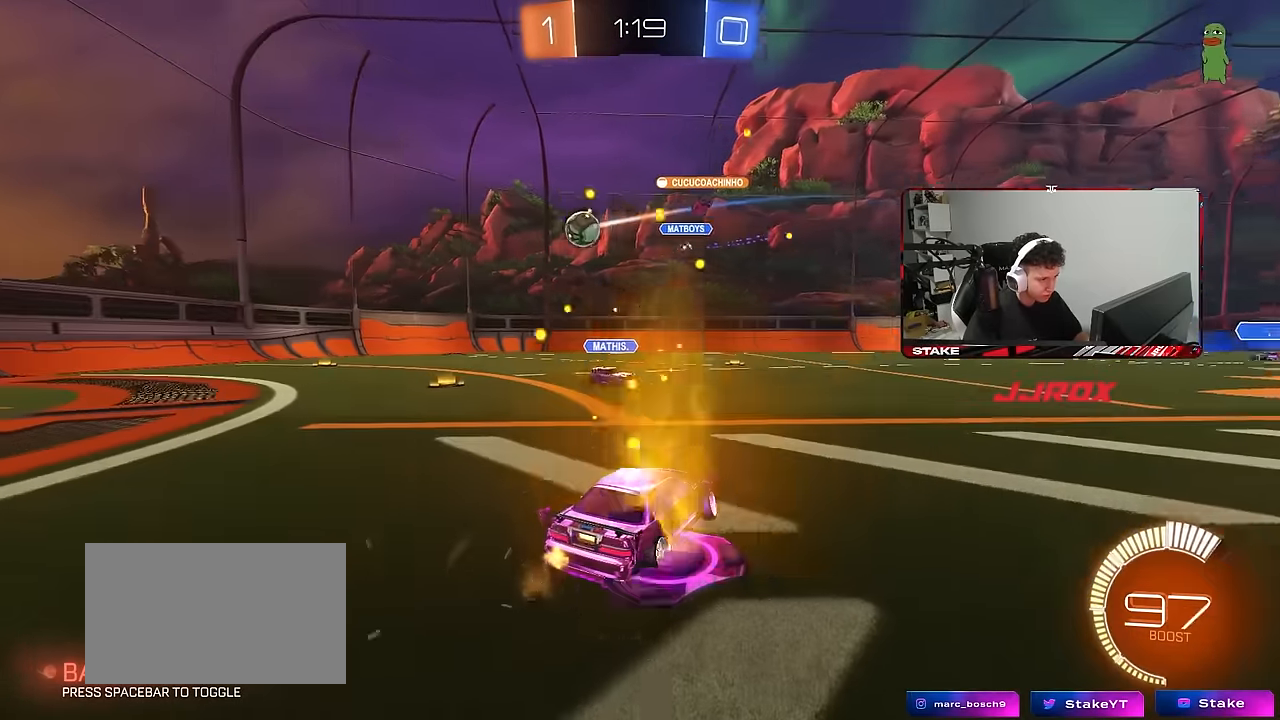
{"keys": ["a", "w"], "mouse": ["left"], "mouse_move": "still", "events": [[50, "shift", "up"], [50, "w", "down"], [483, "mouse_left", "down"]]}
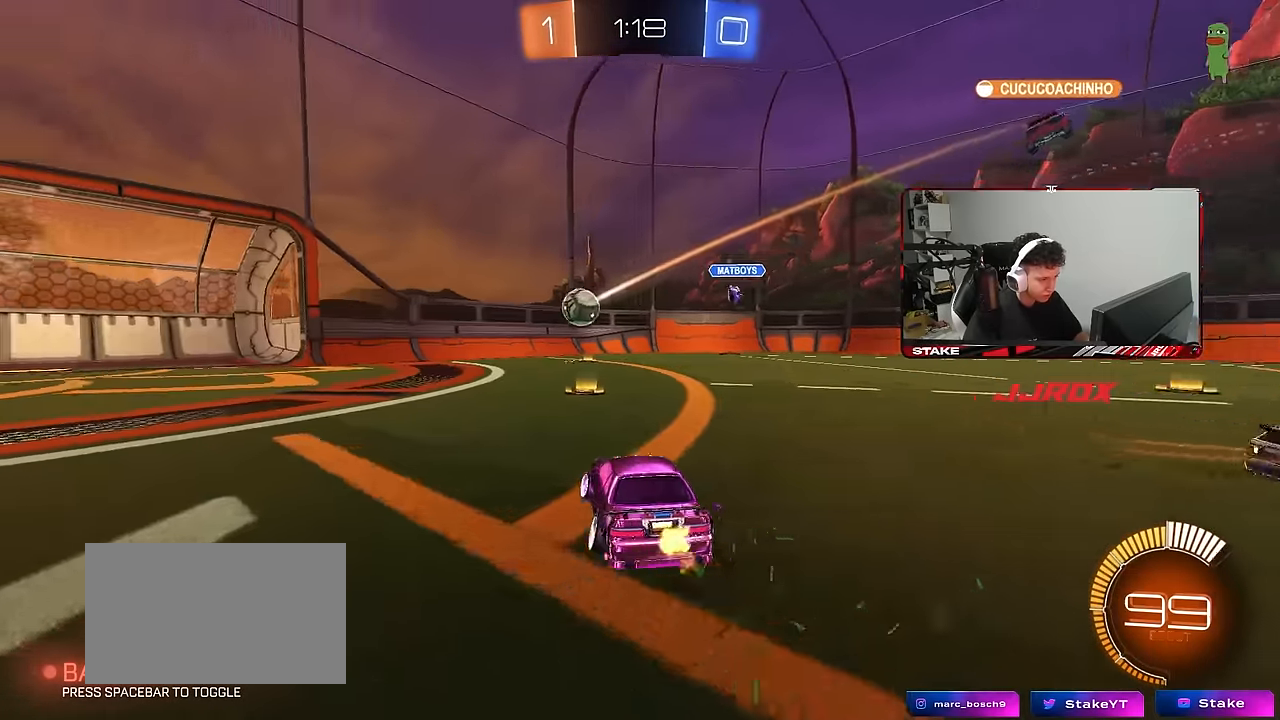
{"keys": ["d", "s"], "mouse": [], "mouse_move": "still", "events": [[33, "a", "up"], [266, "mouse_left", "up"], [300, "a", "down"], [400, "w", "up"], [450, "a", "up"], [500, "d", "down"], [500, "s", "down"]]}
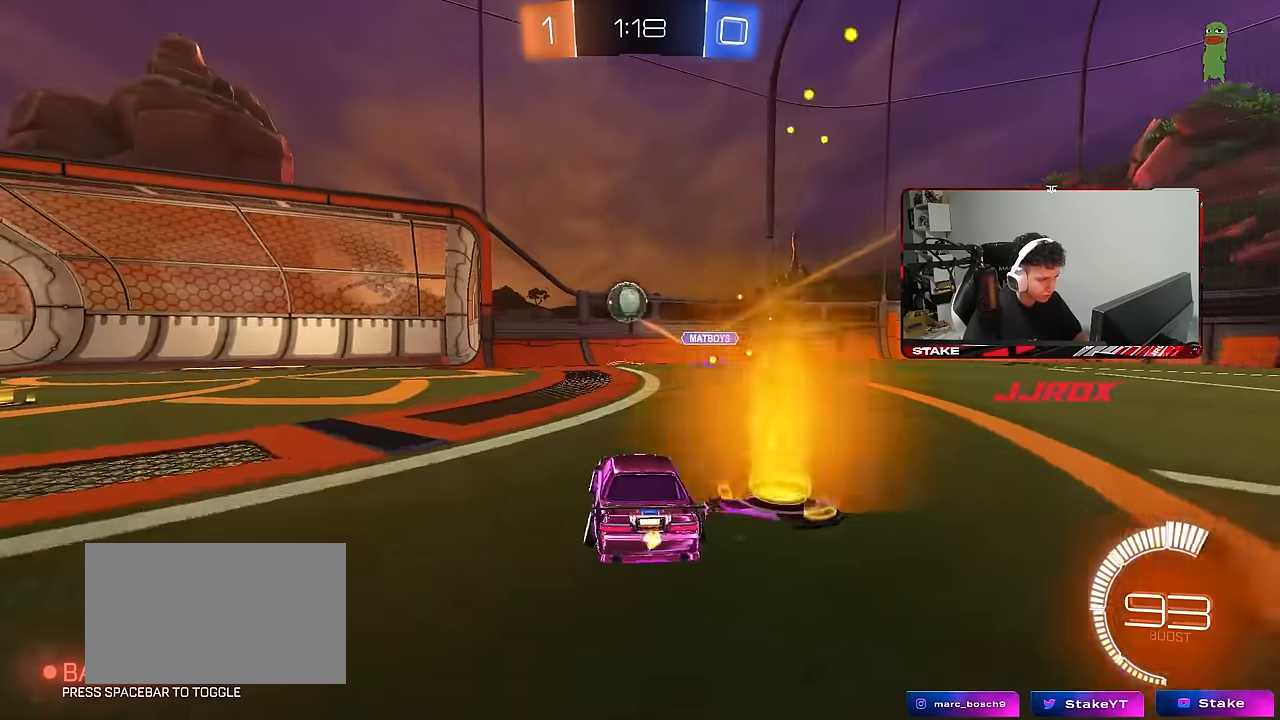
{"keys": ["d", "s"], "mouse": ["left"], "mouse_move": "still", "events": [[33, "d", "up"], [83, "mouse_right", "down"], [133, "d", "down"], [233, "a", "down"], [266, "d", "up"], [366, "mouse_left", "down"], [400, "mouse_right", "up"], [416, "a", "up"], [416, "d", "down"]]}
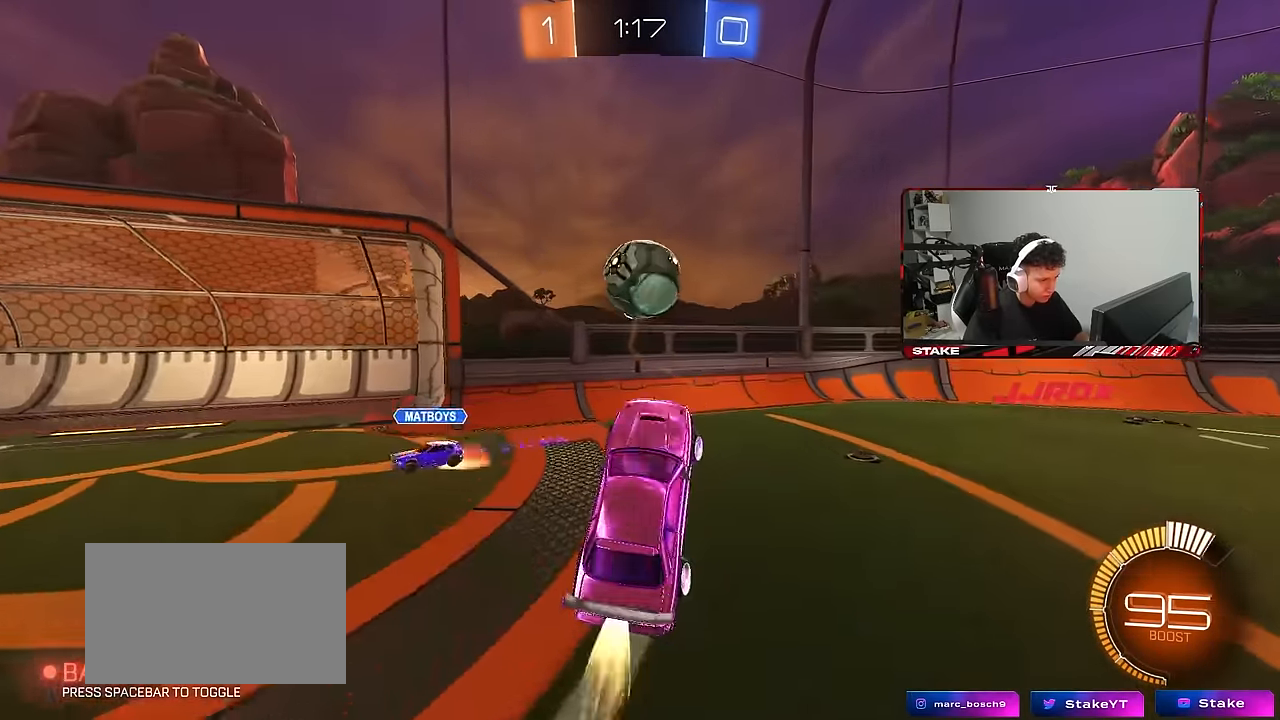
{"keys": ["w"], "mouse": ["right"], "mouse_move": "still", "events": [[100, "mouse_left", "up"], [100, "s", "up"], [200, "d", "up"], [200, "space", "down"], [333, "w", "down"], [383, "space", "up"], [433, "mouse_right", "down"]]}
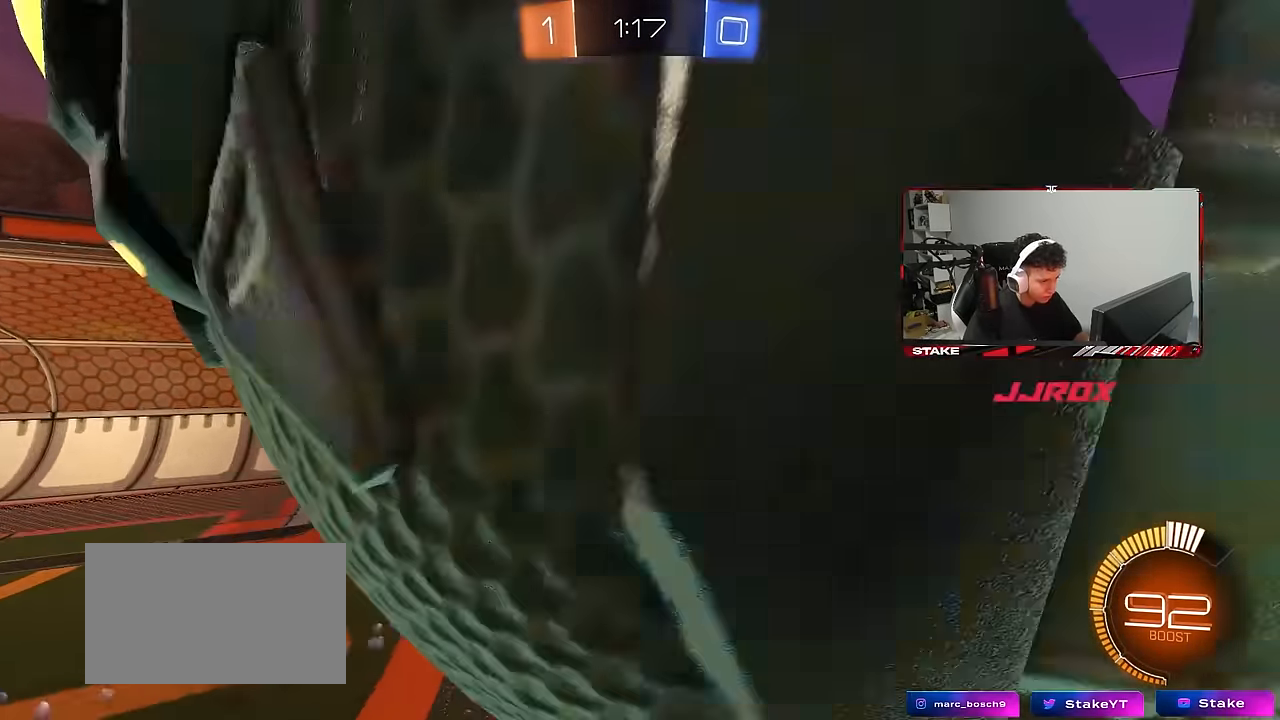
{"keys": ["a", "s", "shift"], "mouse": [], "mouse_move": "still", "events": [[33, "shift", "down"], [66, "d", "down"], [100, "mouse_right", "up"], [116, "s", "down"], [116, "space", "down"], [116, "w", "up"], [300, "a", "down"], [300, "d", "up"], [300, "space", "up"], [350, "shift", "up"], [500, "shift", "down"]]}
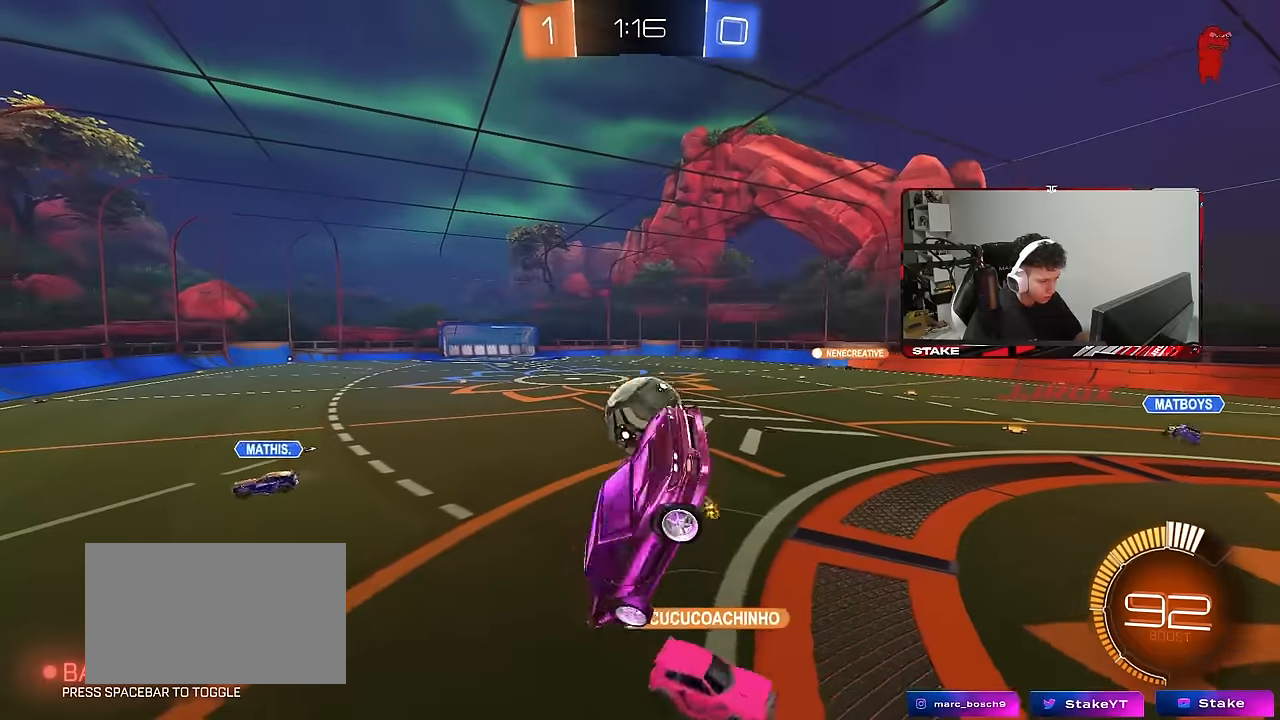
{"keys": ["a", "s"], "mouse": [], "mouse_move": "still", "events": [[83, "mouse_left", "down"], [83, "s", "up"], [183, "shift", "up"], [233, "a", "up"], [233, "w", "down"], [267, "mouse_left", "up"], [267, "w", "up"], [367, "a", "down"], [367, "s", "down"]]}
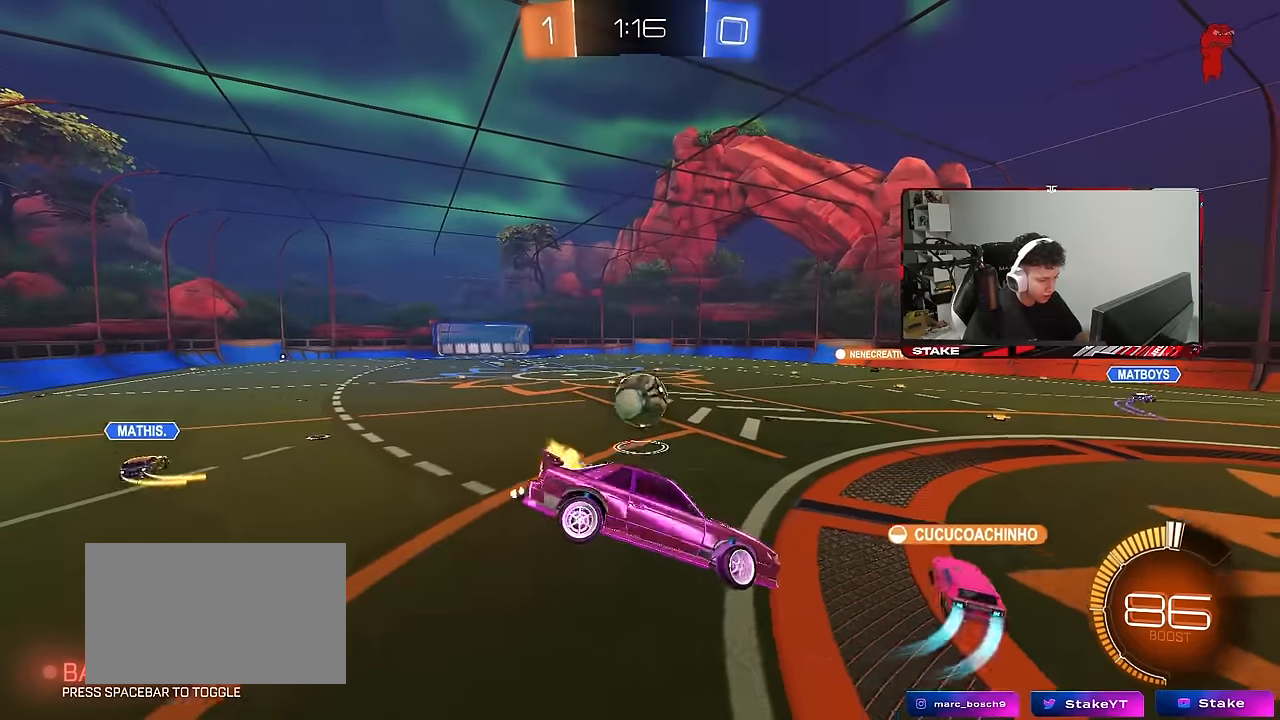
{"keys": ["a", "w"], "mouse": [], "mouse_move": "still", "events": [[17, "a", "up"], [17, "d", "down"], [150, "a", "down"], [150, "shift", "down"], [200, "a", "up"], [250, "d", "up"], [250, "s", "up"], [283, "shift", "up"], [383, "a", "down"], [383, "w", "down"]]}
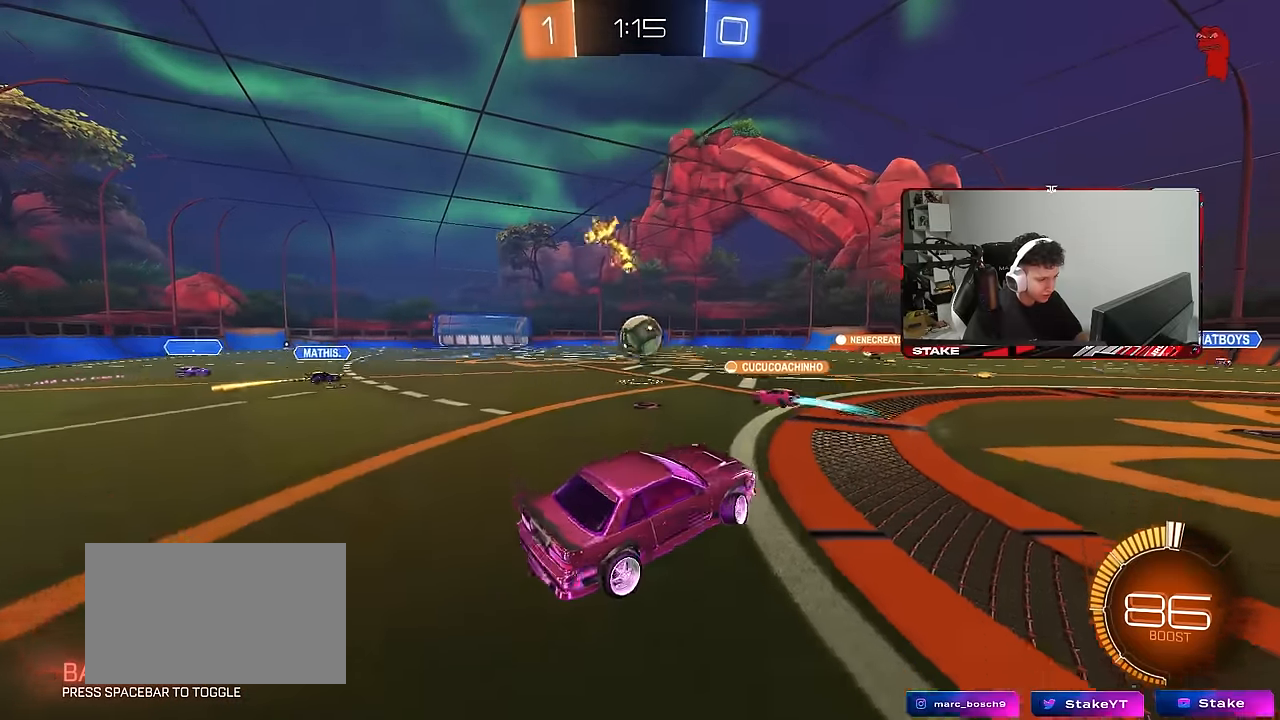
{"keys": ["w"], "mouse": [], "mouse_move": "still", "events": [[350, "a", "up"]]}